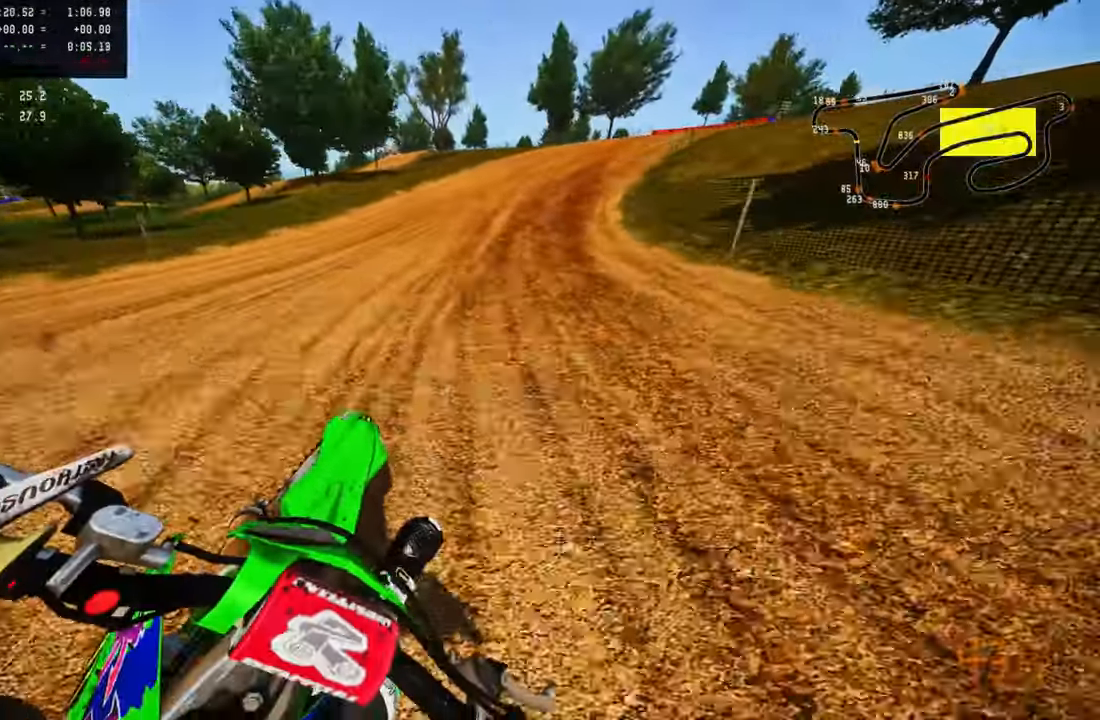
Gameplay with a controller (PlayStation layout); each line is a JSON object with the inputs held at the frame after it. "events" lists button and stick changes between this image and that frame as [ms after this image, input, new state], when the widget could be followed in between.
{"buttons": ["R2"], "left_stick": "up", "right_stick": "up-left", "events": []}
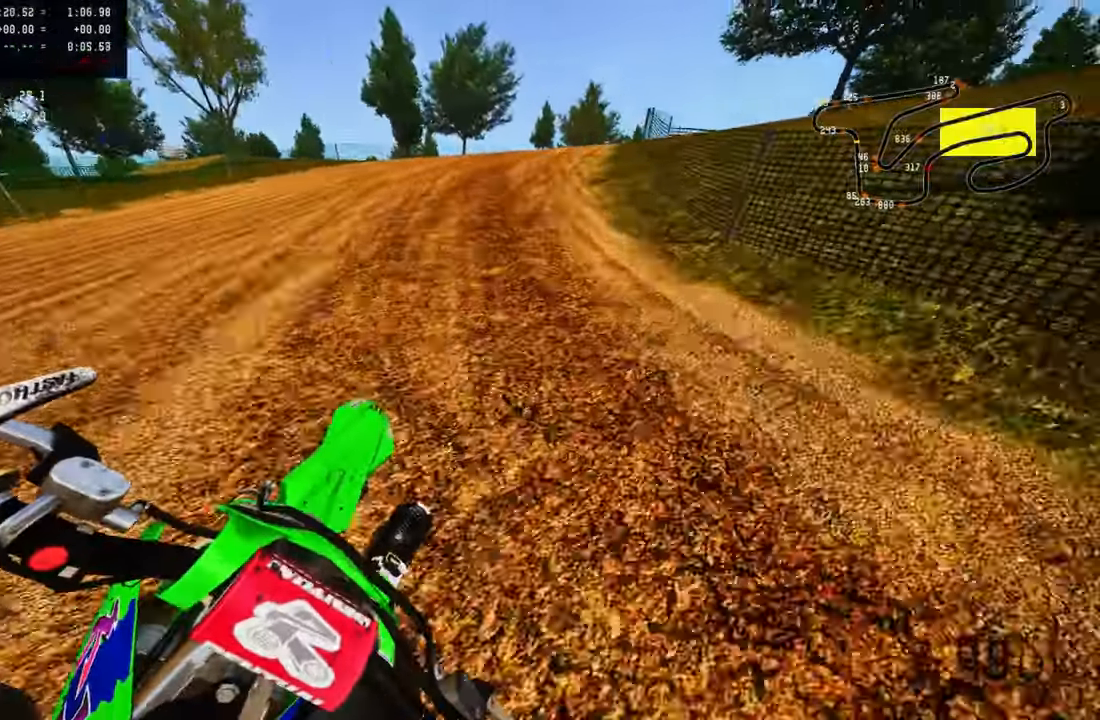
{"buttons": ["R2"], "left_stick": "up-right", "right_stick": "up-left", "events": [[333, "left_stick", "up-right"]]}
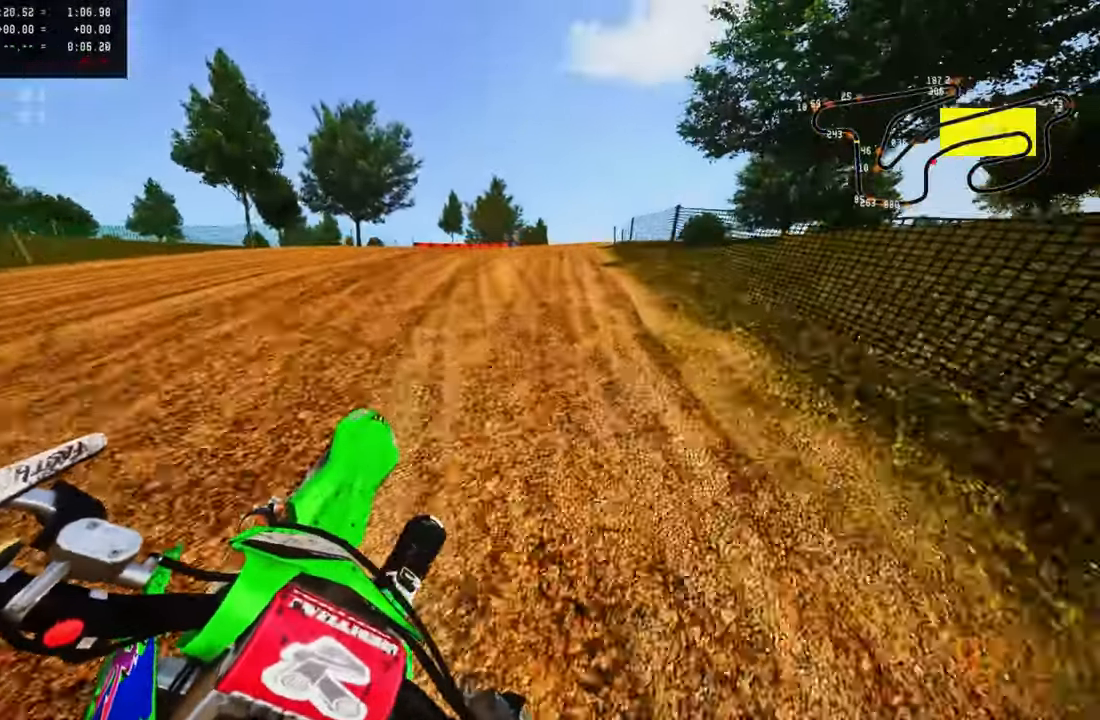
{"buttons": ["R2"], "left_stick": "up-right", "right_stick": "up-left", "events": [[317, "R1", "down"], [367, "R1", "up"]]}
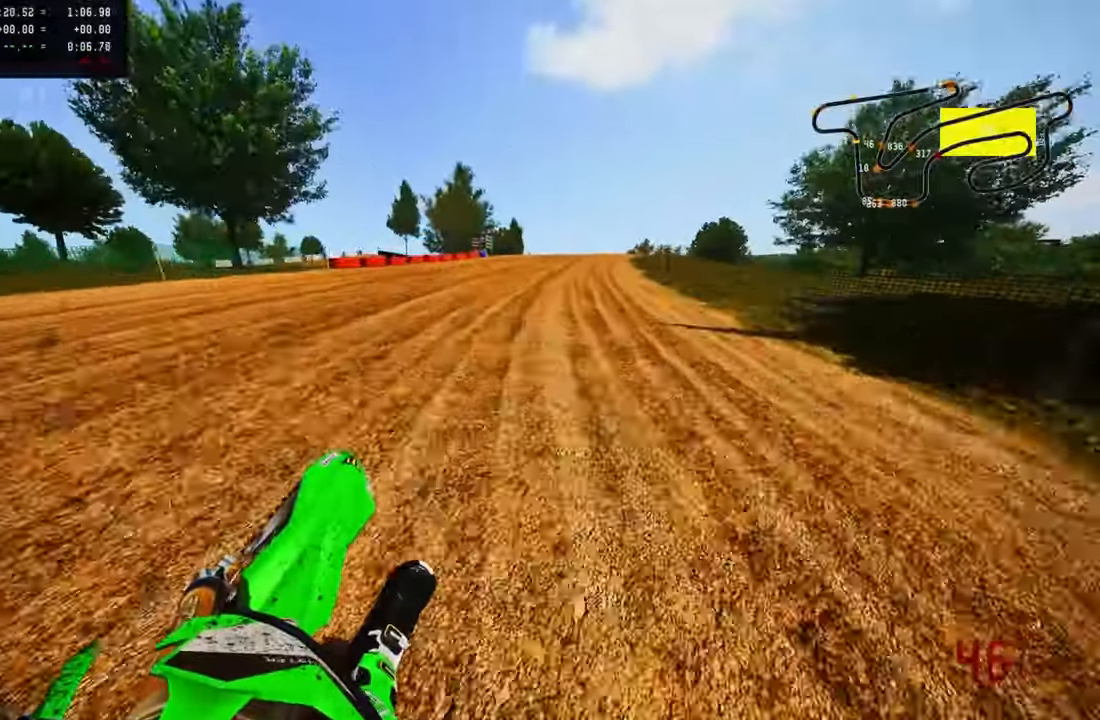
{"buttons": ["R2"], "left_stick": "up-right", "right_stick": "up-left", "events": []}
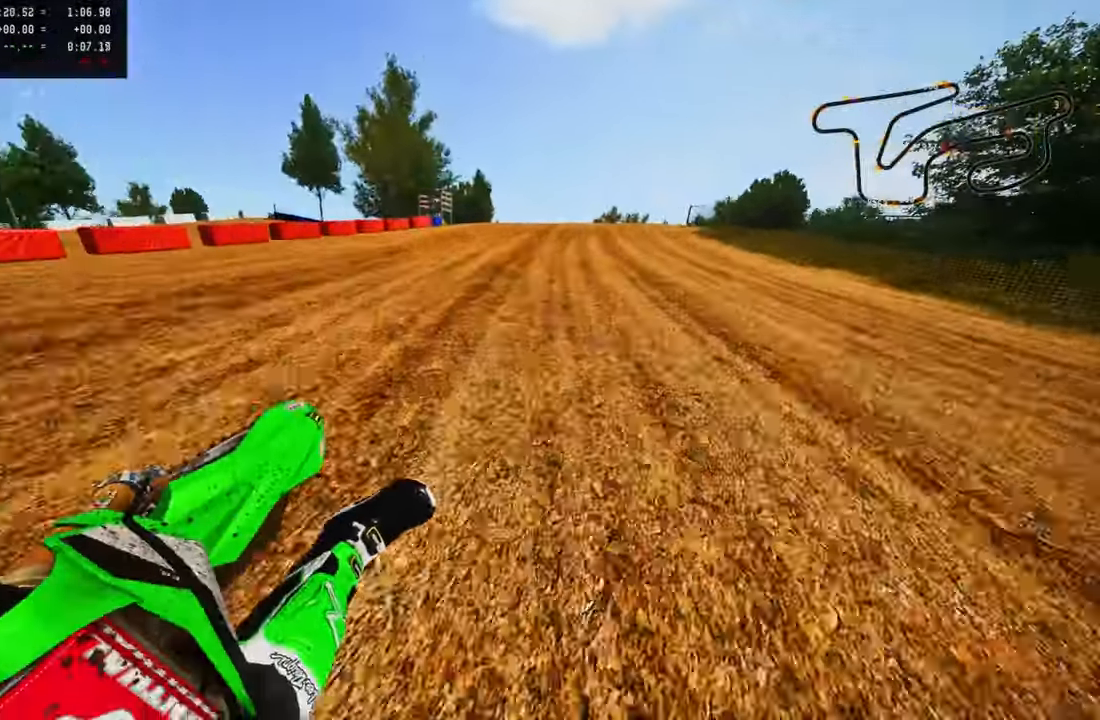
{"buttons": ["R2"], "left_stick": "up-right", "right_stick": "center", "events": [[67, "right_stick", "center"], [133, "R3", "down"], [267, "R3", "up"]]}
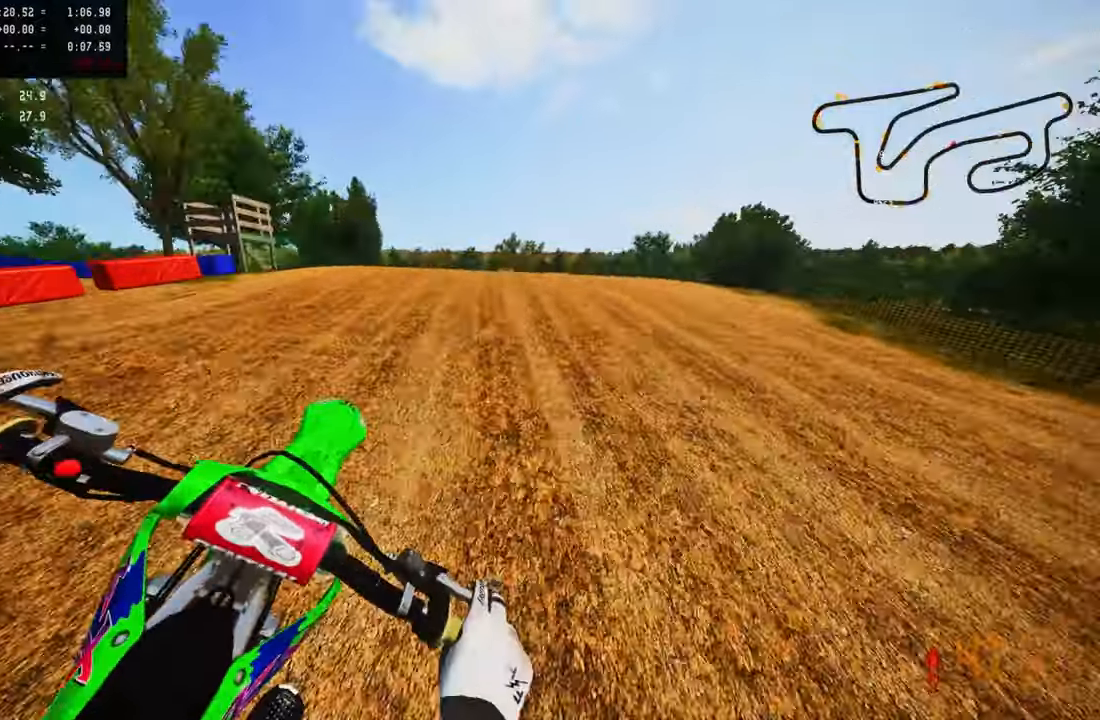
{"buttons": [], "left_stick": "up-right", "right_stick": "left", "events": [[117, "R2", "up"], [184, "right_stick", "left"], [234, "right_stick", "down-left"], [267, "R2", "down"], [300, "R3", "down"], [400, "R3", "up"], [434, "right_stick", "left"], [450, "R2", "up"]]}
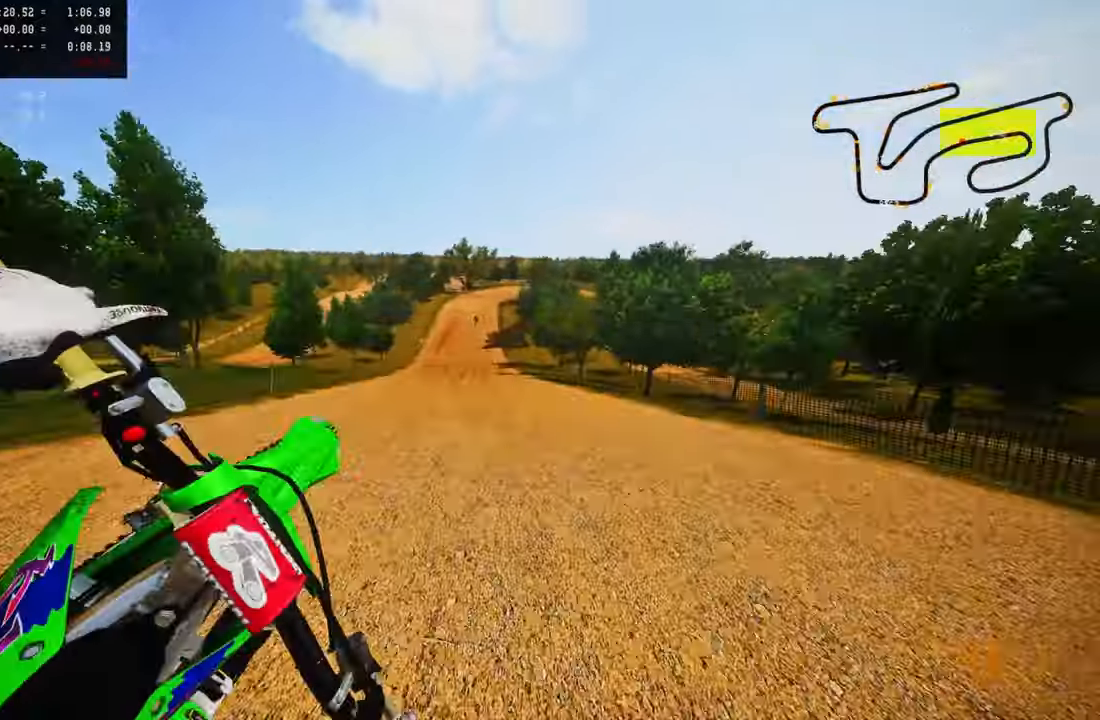
{"buttons": ["R2"], "left_stick": "up-left", "right_stick": "up", "events": [[50, "right_stick", "up-left"], [117, "left_stick", "center"], [167, "left_stick", "up-left"], [200, "right_stick", "center"], [300, "R2", "down"], [317, "R3", "down"], [417, "R3", "up"], [417, "right_stick", "up"]]}
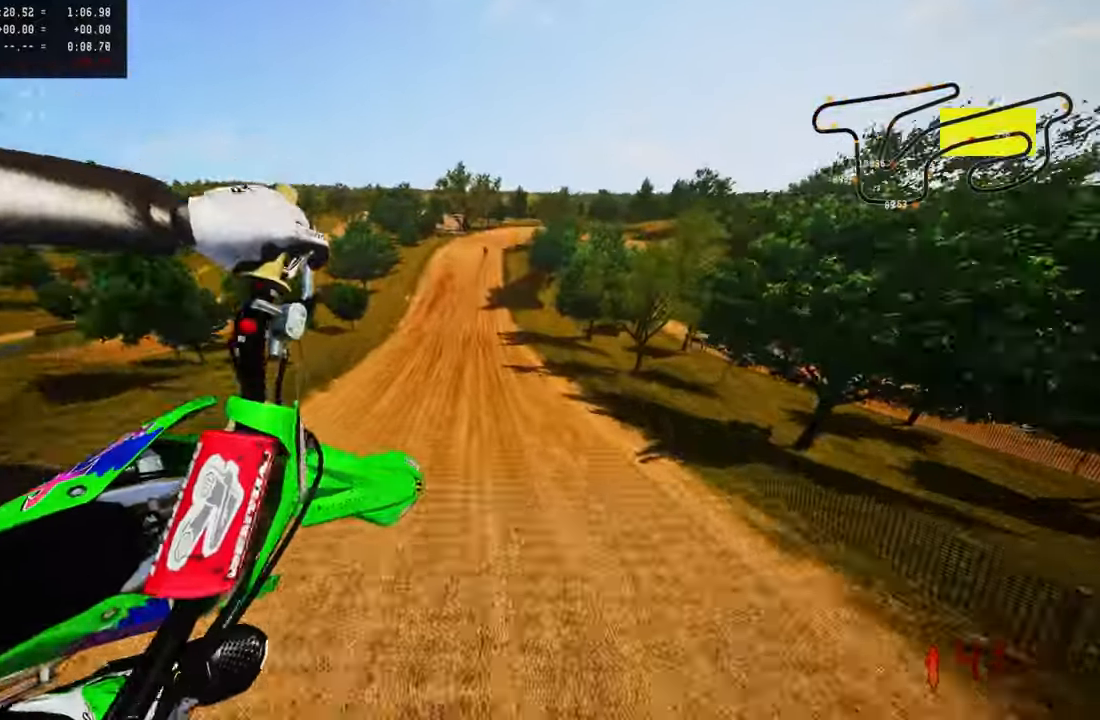
{"buttons": ["R2"], "left_stick": "up-left", "right_stick": "up", "events": []}
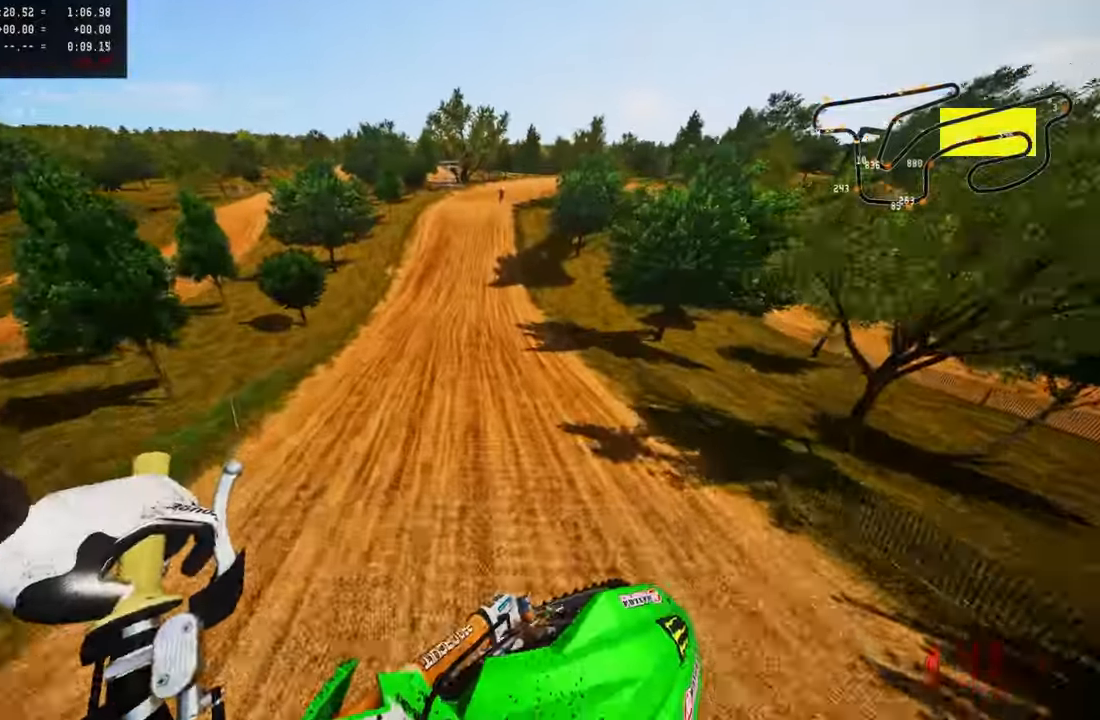
{"buttons": ["R2"], "left_stick": "up", "right_stick": "up", "events": [[84, "left_stick", "up"]]}
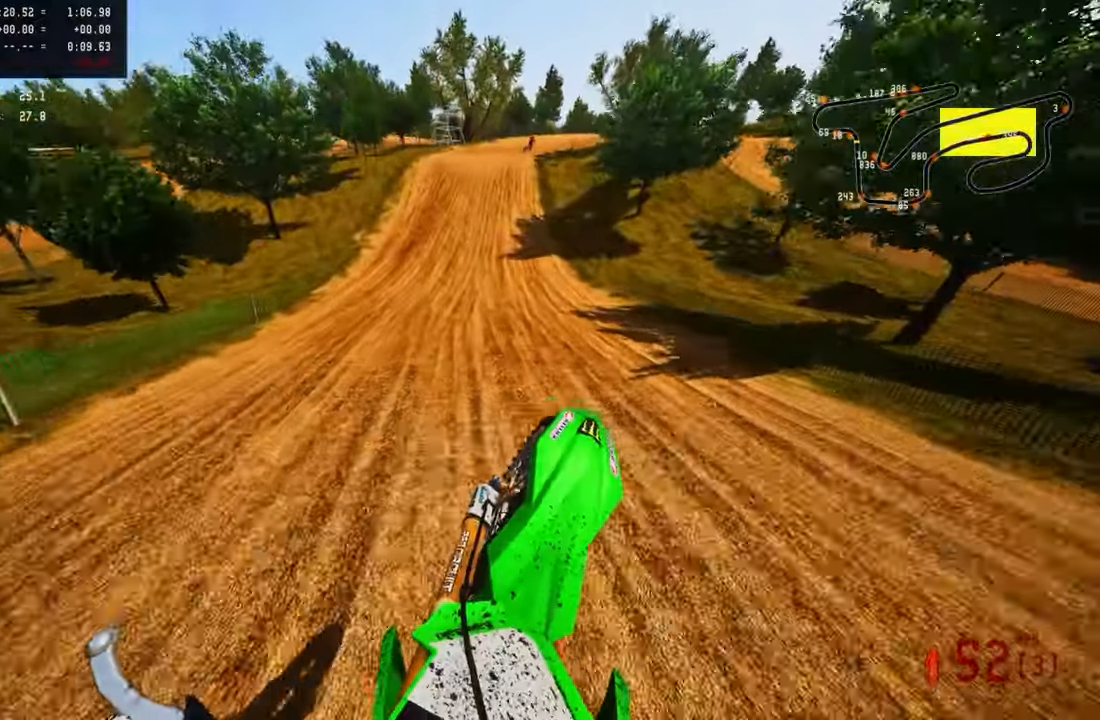
{"buttons": ["R2"], "left_stick": "up", "right_stick": "center", "events": [[17, "right_stick", "center"]]}
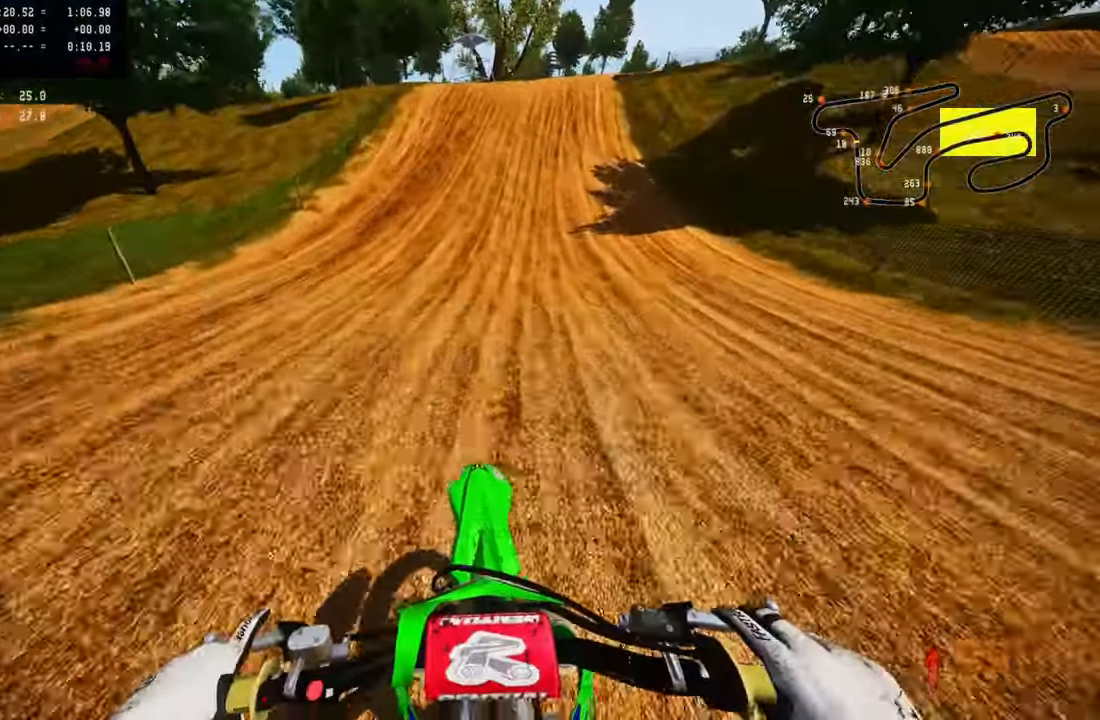
{"buttons": ["L2"], "left_stick": "up", "right_stick": "center", "events": [[184, "TRIANGLE", "down"], [217, "R2", "up"], [300, "TRIANGLE", "up"], [434, "L2", "down"], [450, "L1", "down"], [500, "L1", "up"]]}
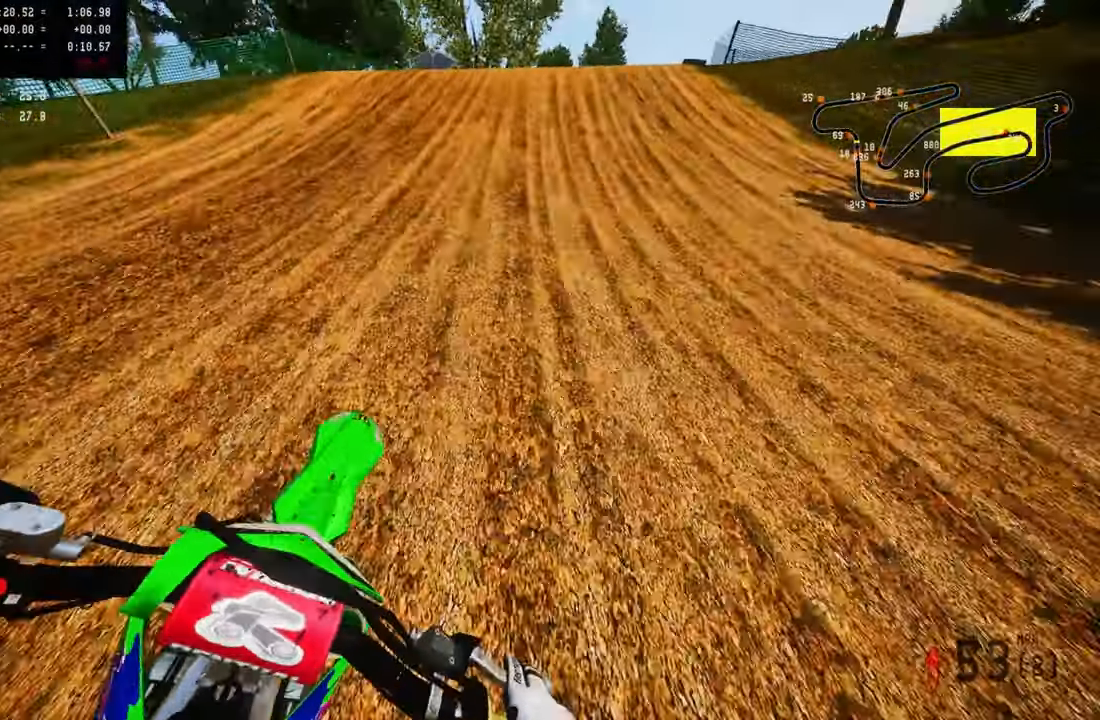
{"buttons": [], "left_stick": "up", "right_stick": "center", "events": [[50, "L2", "up"], [134, "L2", "down"], [184, "L1", "down"], [234, "L1", "up"], [234, "L2", "up"], [284, "L2", "down"], [300, "L1", "down"], [434, "L1", "up"], [434, "L2", "up"]]}
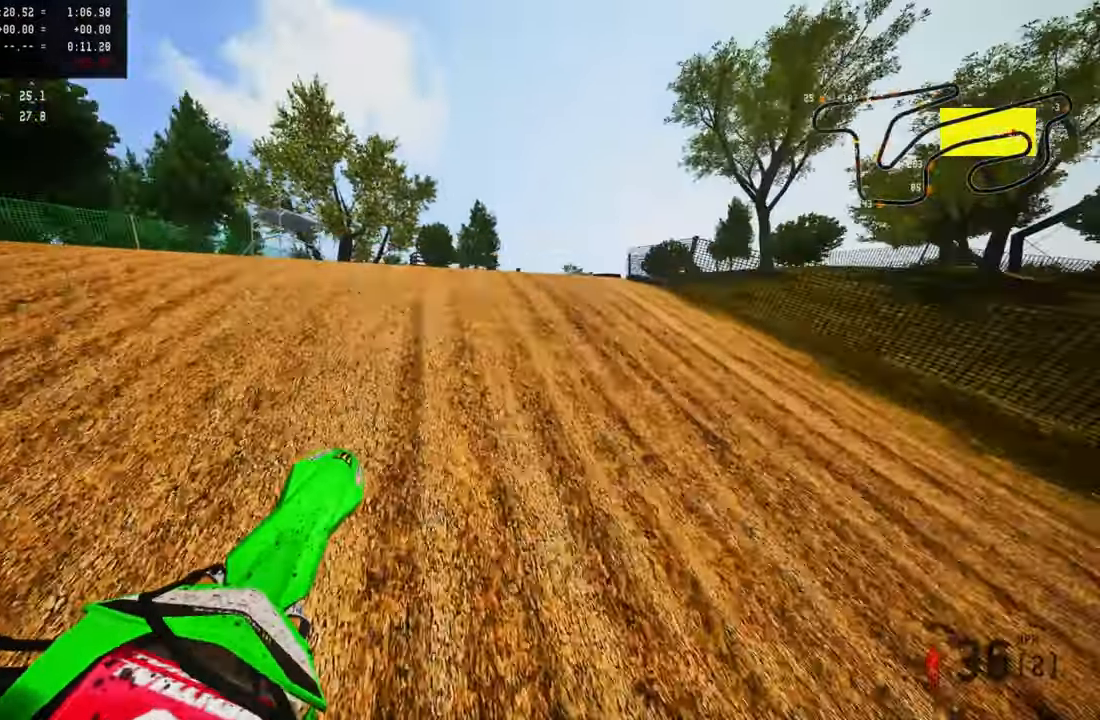
{"buttons": [], "left_stick": "up", "right_stick": "up", "events": [[17, "L1", "down"], [17, "L2", "down"], [117, "L1", "up"], [167, "L2", "up"], [384, "R2", "down"], [400, "right_stick", "up"], [467, "R2", "up"]]}
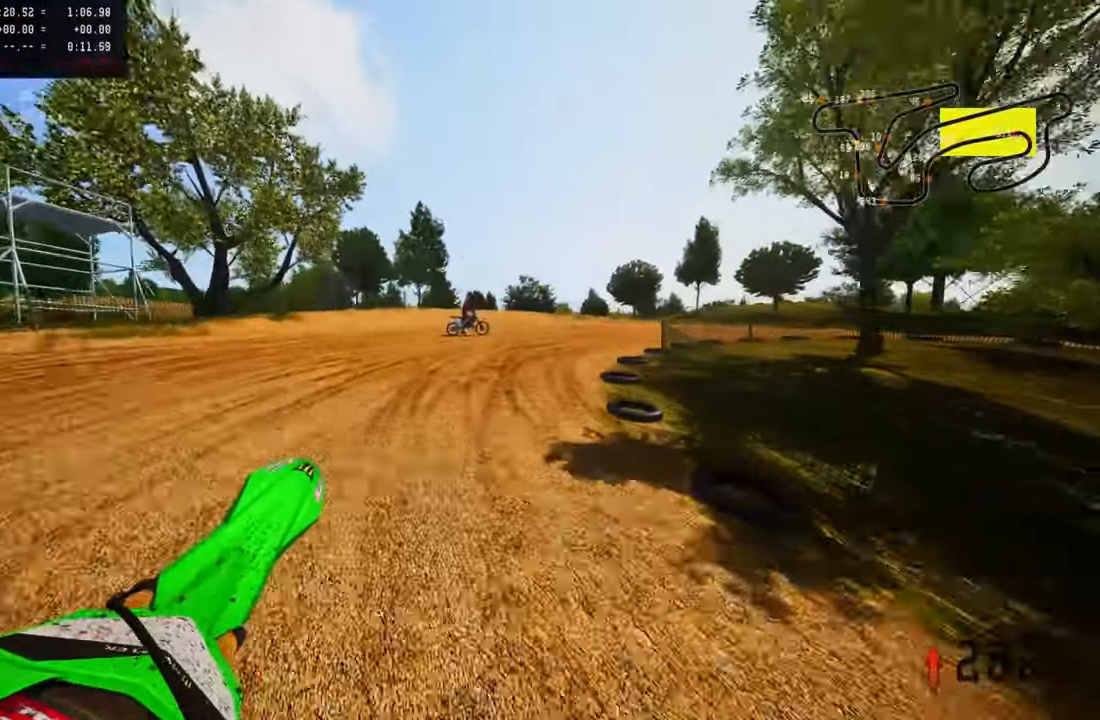
{"buttons": ["R2", "R3"], "left_stick": "up-right", "right_stick": "up", "events": [[417, "R2", "down"], [434, "R3", "down"], [467, "left_stick", "up-right"]]}
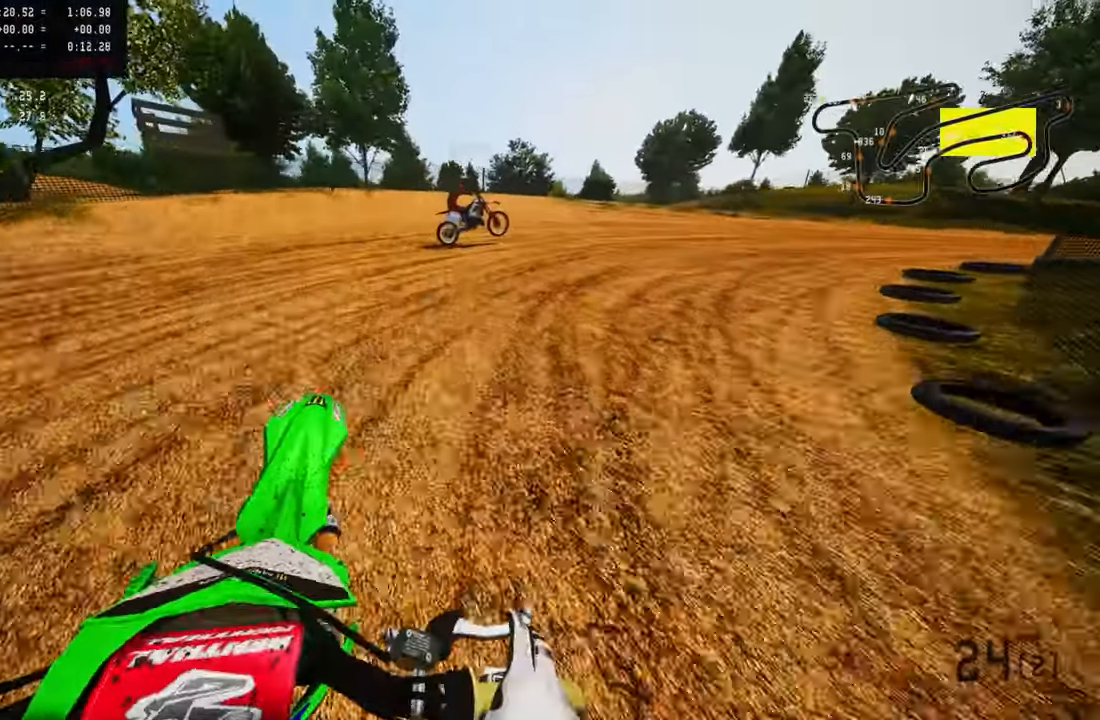
{"buttons": ["R2"], "left_stick": "up-right", "right_stick": "up-left", "events": [[67, "R3", "up"], [67, "right_stick", "left"], [84, "R2", "up"], [433, "R2", "down"], [433, "right_stick", "up-left"]]}
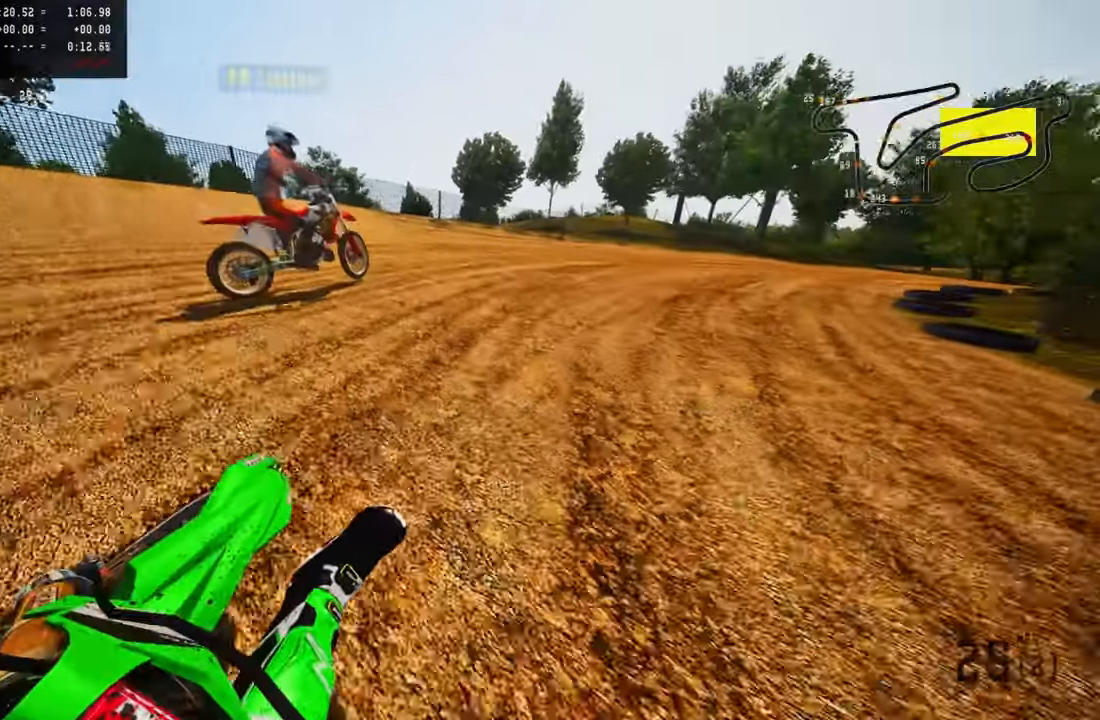
{"buttons": [], "left_stick": "up-right", "right_stick": "up-left", "events": [[66, "R2", "up"], [350, "R2", "down"], [450, "R2", "up"]]}
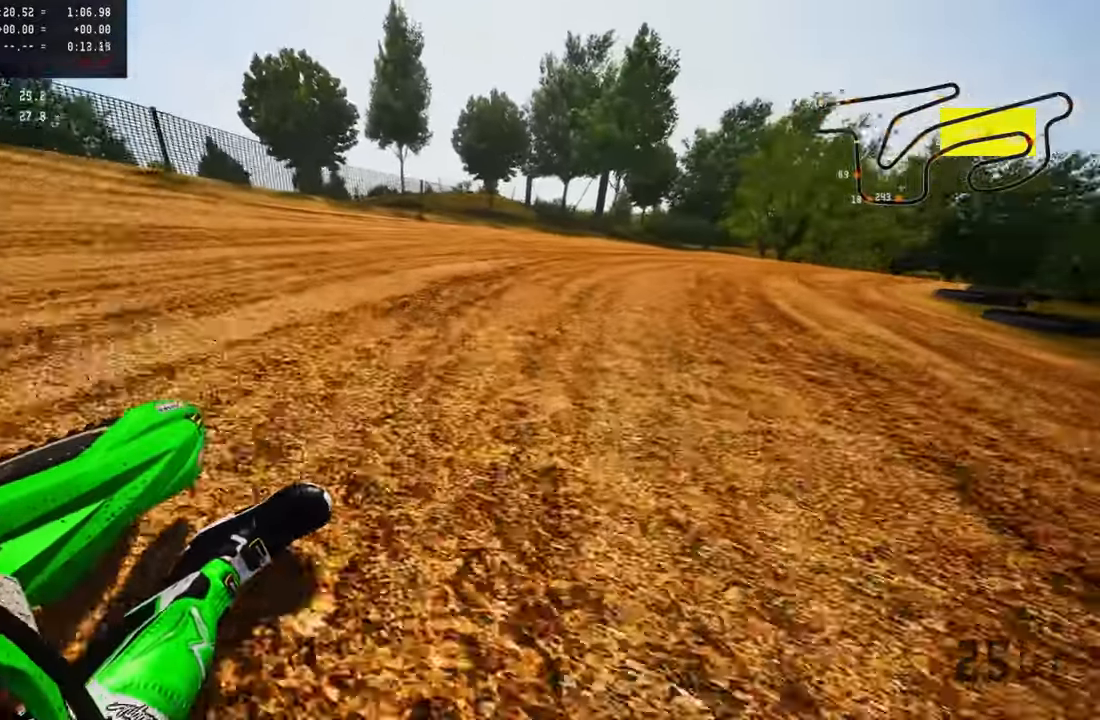
{"buttons": ["R2"], "left_stick": "up-right", "right_stick": "up-left", "events": [[16, "R2", "down"], [100, "R2", "up"], [150, "R2", "down"], [250, "R2", "up"], [316, "R2", "down"], [416, "R2", "up"], [483, "R2", "down"]]}
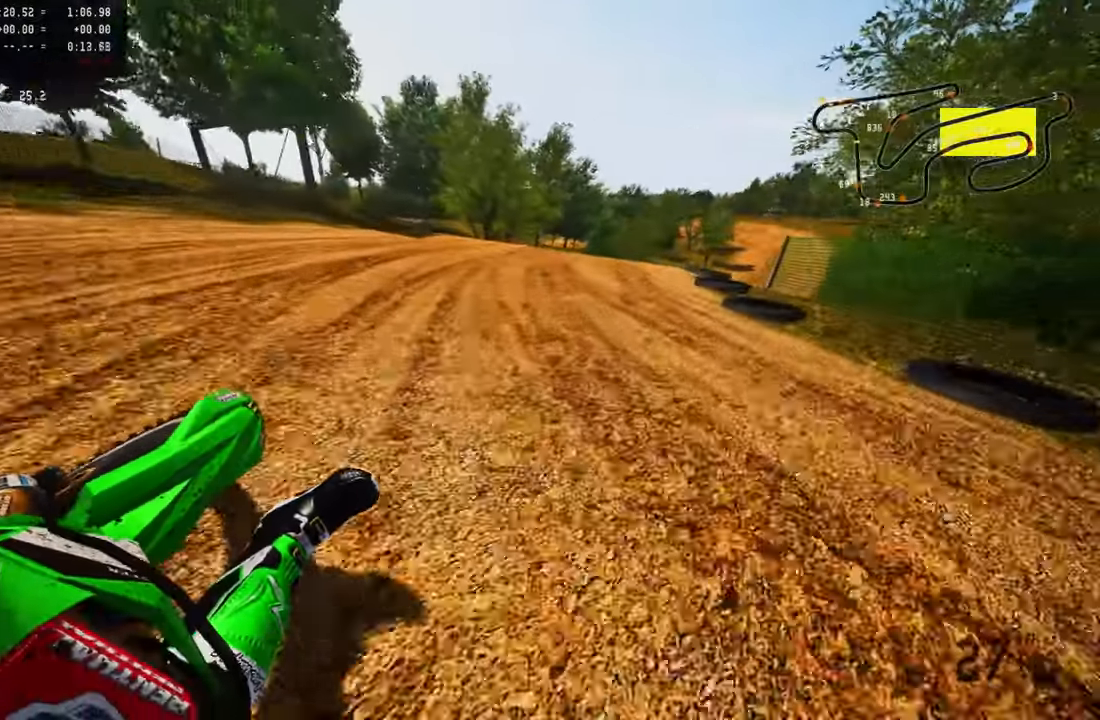
{"buttons": [], "left_stick": "up-right", "right_stick": "up-left", "events": [[266, "R2", "up"], [333, "R2", "down"], [433, "R2", "up"]]}
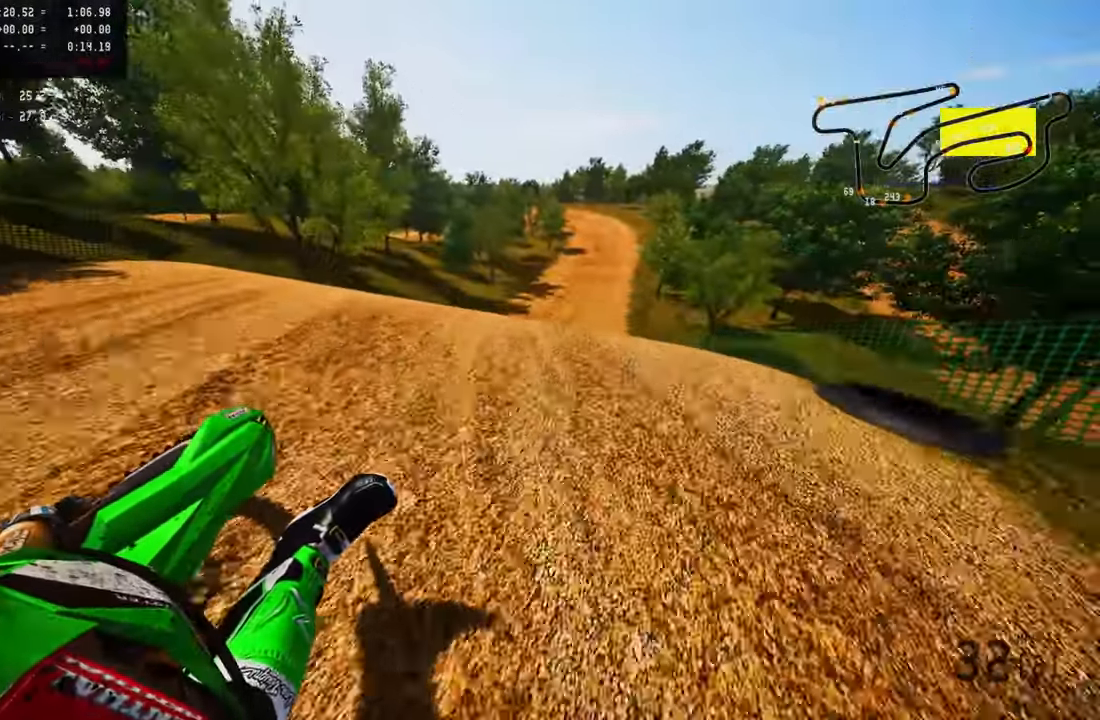
{"buttons": ["CROSS", "R2"], "left_stick": "up", "right_stick": "up", "events": [[16, "R2", "down"], [200, "R3", "down"], [250, "R3", "up"], [450, "left_stick", "up"], [483, "right_stick", "up"], [500, "CROSS", "down"]]}
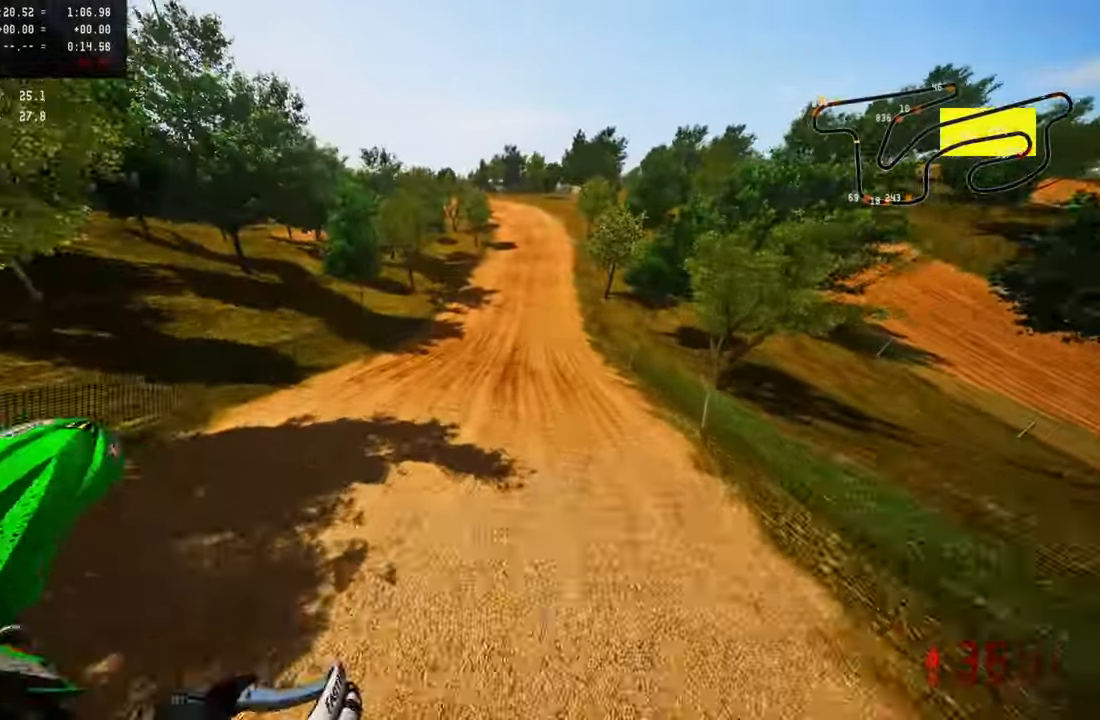
{"buttons": ["R2"], "left_stick": "up", "right_stick": "up", "events": [[83, "CROSS", "up"]]}
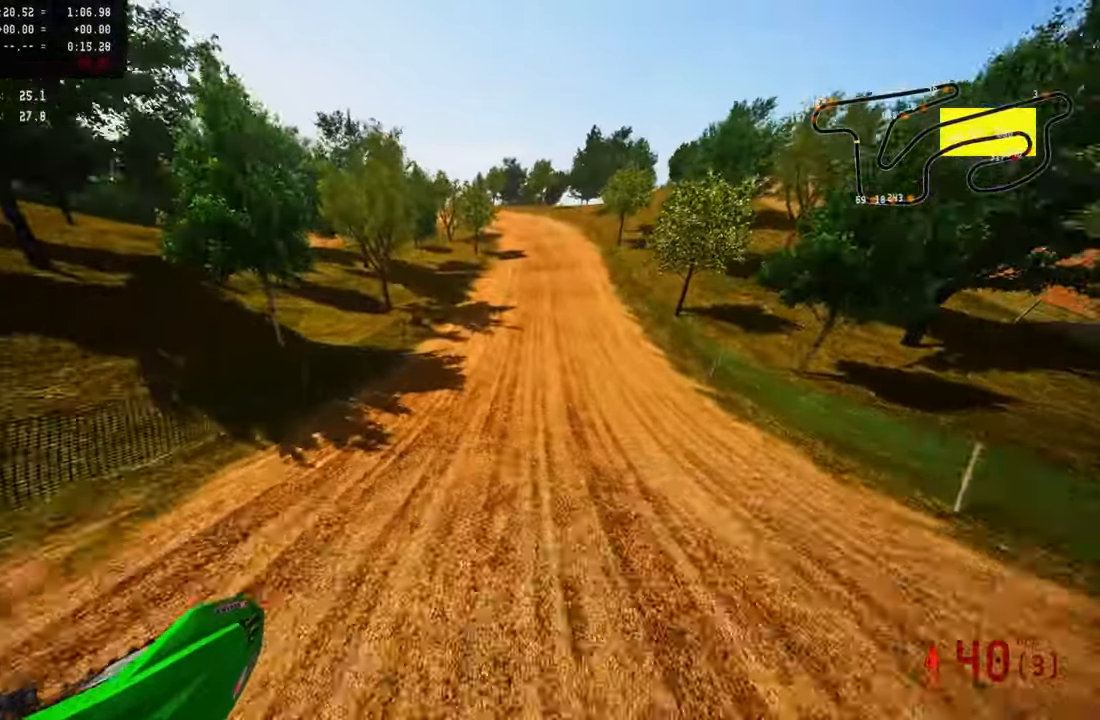
{"buttons": ["R2"], "left_stick": "up", "right_stick": "up", "events": [[250, "R3", "down"], [383, "R3", "up"]]}
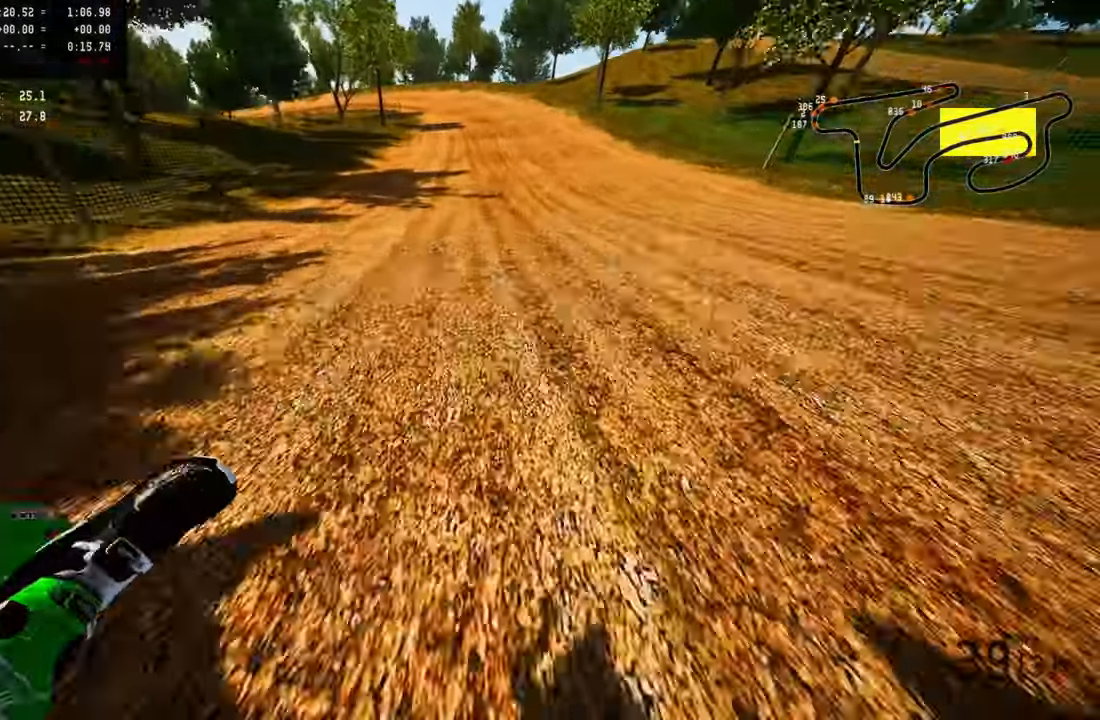
{"buttons": [], "left_stick": "center", "right_stick": "center", "events": [[133, "R2", "up"], [200, "R2", "down"], [266, "R2", "up"], [300, "left_stick", "center"], [300, "right_stick", "center"]]}
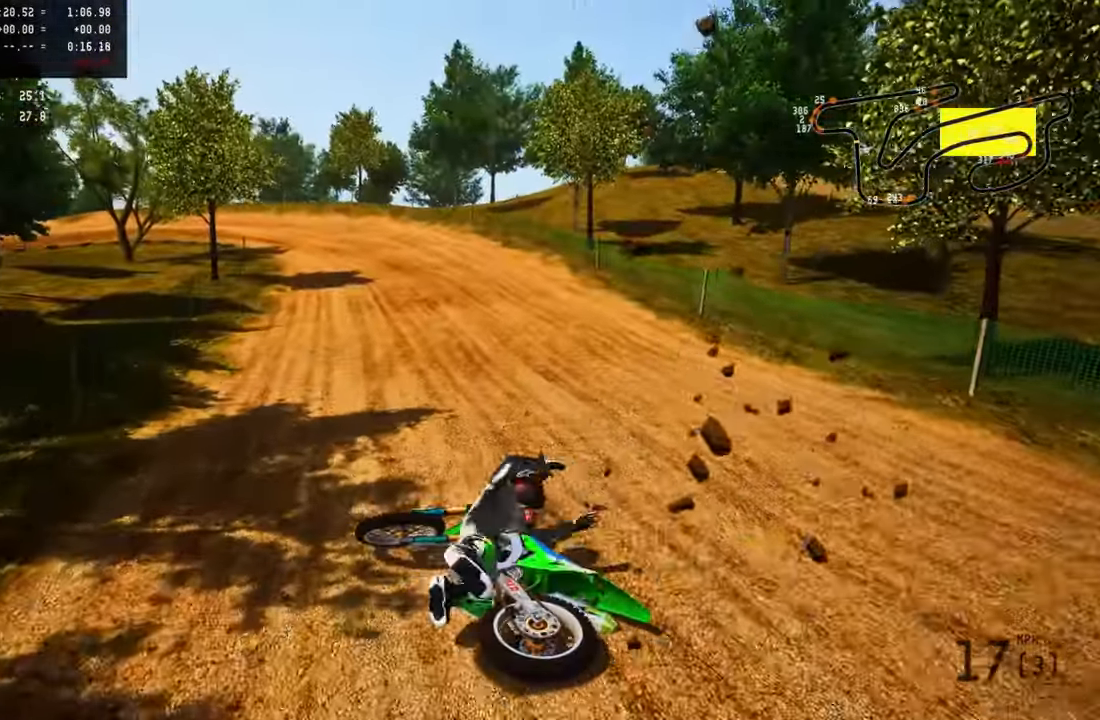
{"buttons": ["TRIANGLE"], "left_stick": "center", "right_stick": "center", "events": [[300, "SELECT", "down"], [416, "SELECT", "up"], [450, "TRIANGLE", "down"]]}
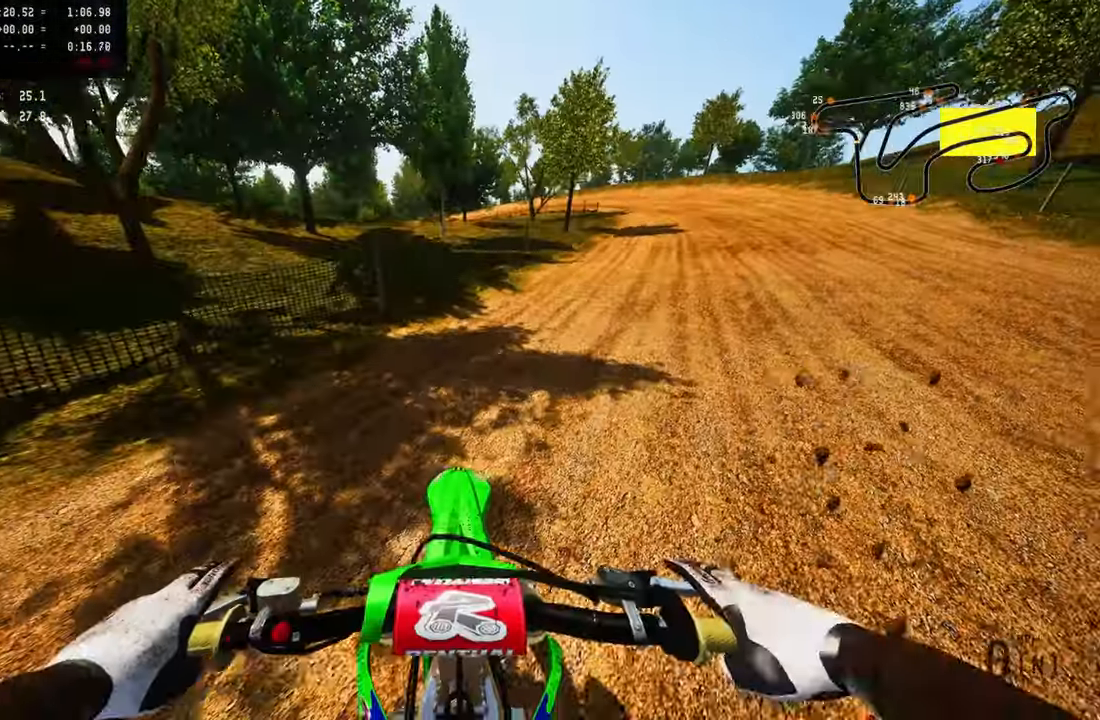
{"buttons": ["R2"], "left_stick": "up-right", "right_stick": "up-left", "events": [[50, "TRIANGLE", "up"], [150, "R2", "down"], [166, "right_stick", "up-left"], [200, "left_stick", "up-right"], [250, "R1", "down"], [300, "R1", "up"]]}
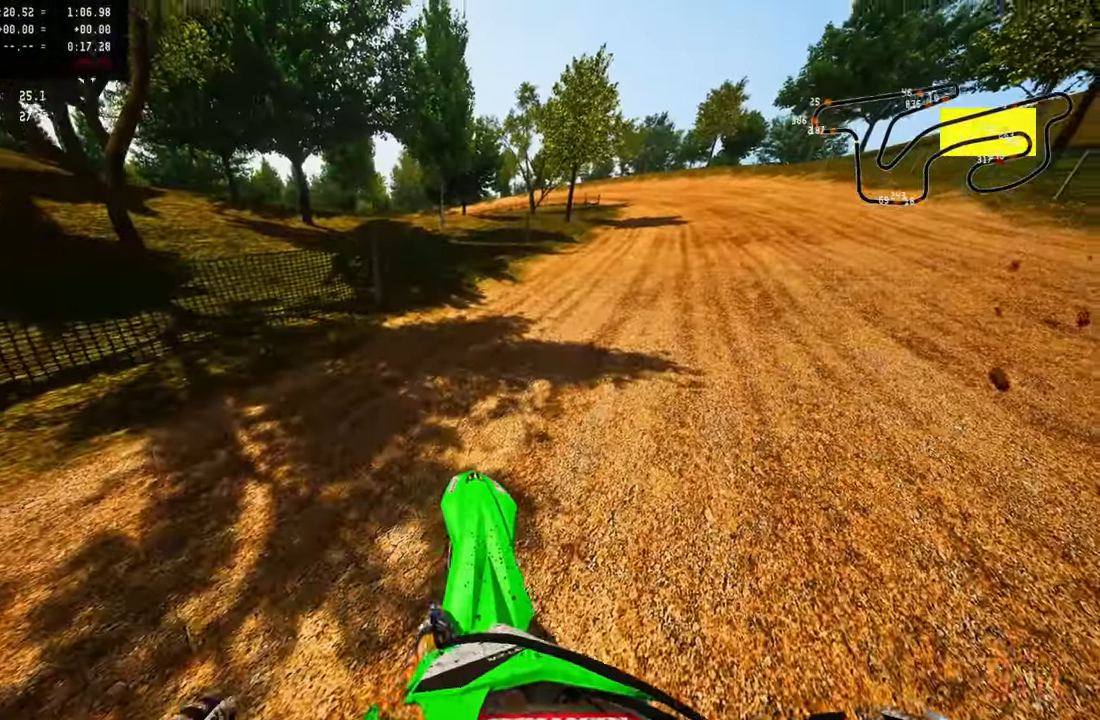
{"buttons": ["R2"], "left_stick": "up-right", "right_stick": "up-left", "events": [[66, "R2", "up"], [83, "R2", "down"], [233, "R2", "up"], [300, "R2", "down"]]}
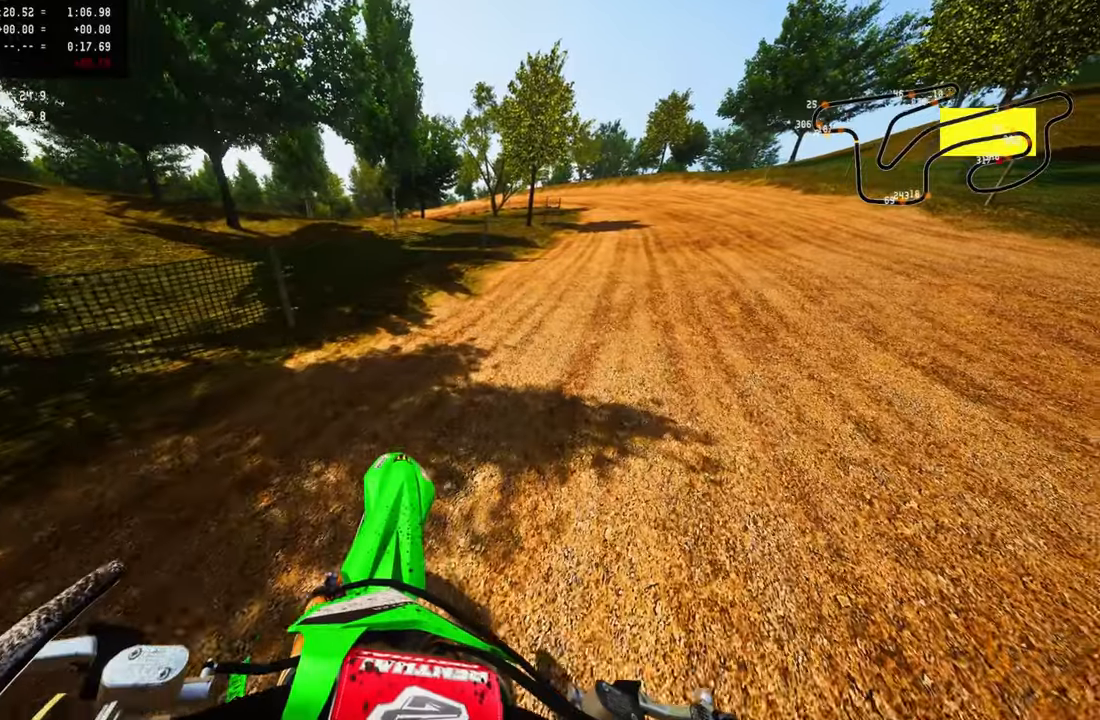
{"buttons": ["R2"], "left_stick": "up", "right_stick": "up-left", "events": [[167, "left_stick", "up"]]}